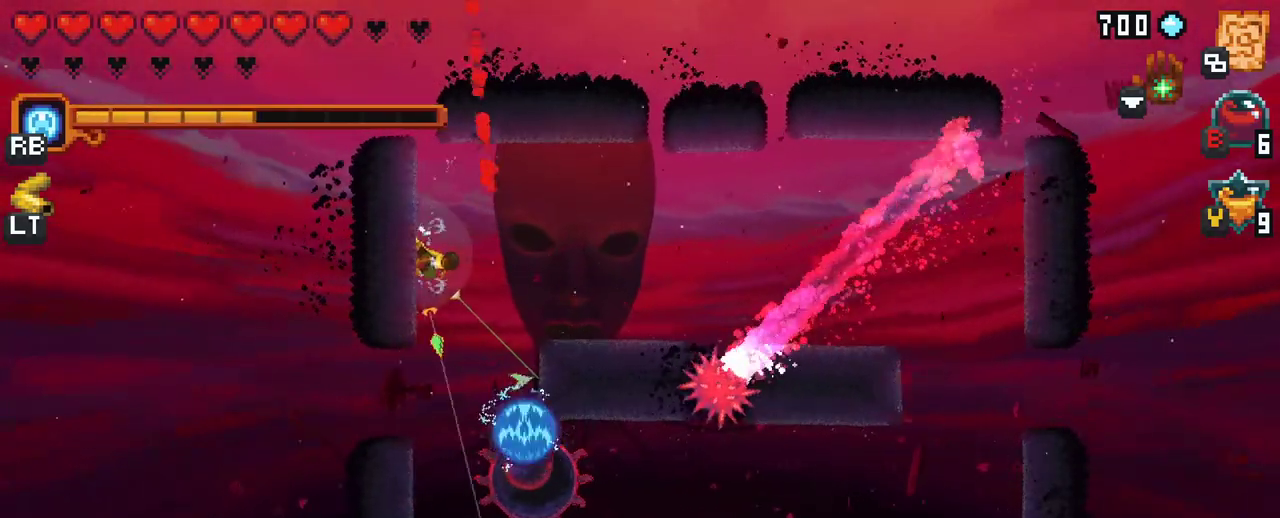
Gameplay with a controller (Xbox layout); each line is a JSON object with the inputs held at the frame after it. "events" lists button and stick changes between this image and that frame as [ms after this image, input, new state], when the widget could be followed in between. Not read: L3 R3.
{"buttons": [], "left_stick": "down-right", "right_stick": "center", "events": [[17, "left_stick", "down-right"]]}
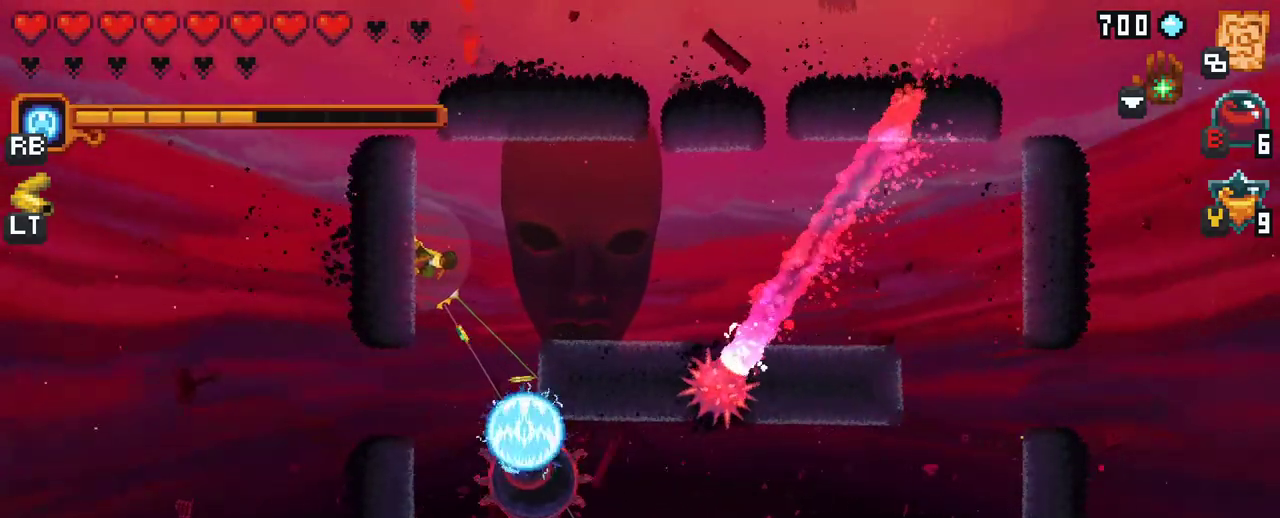
{"buttons": [], "left_stick": "down-right", "right_stick": "center", "events": []}
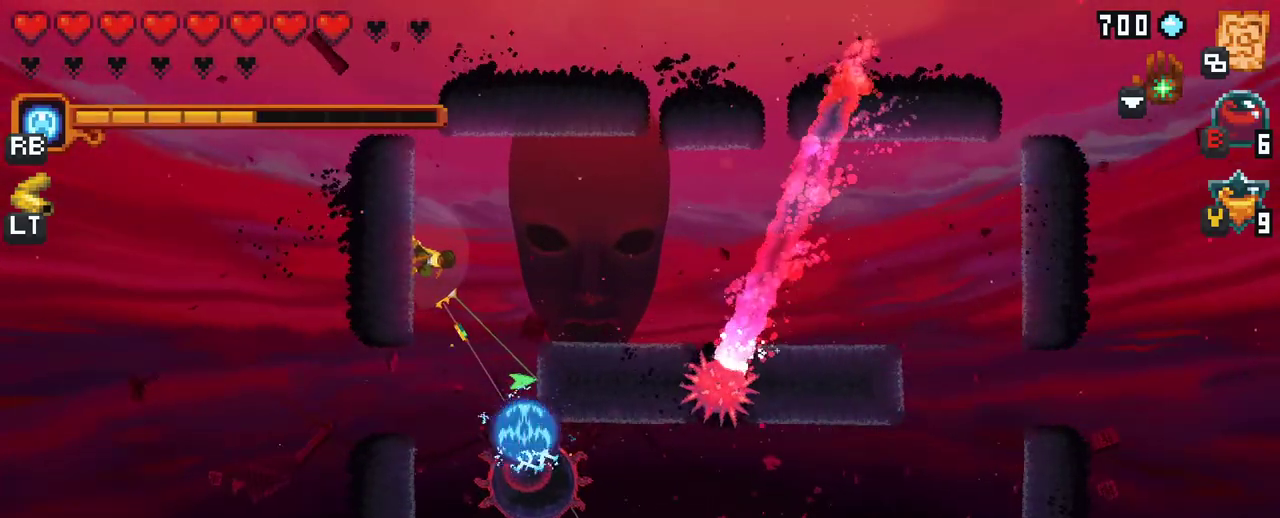
{"buttons": [], "left_stick": "down-right", "right_stick": "center", "events": [[300, "A", "down"], [467, "A", "up"]]}
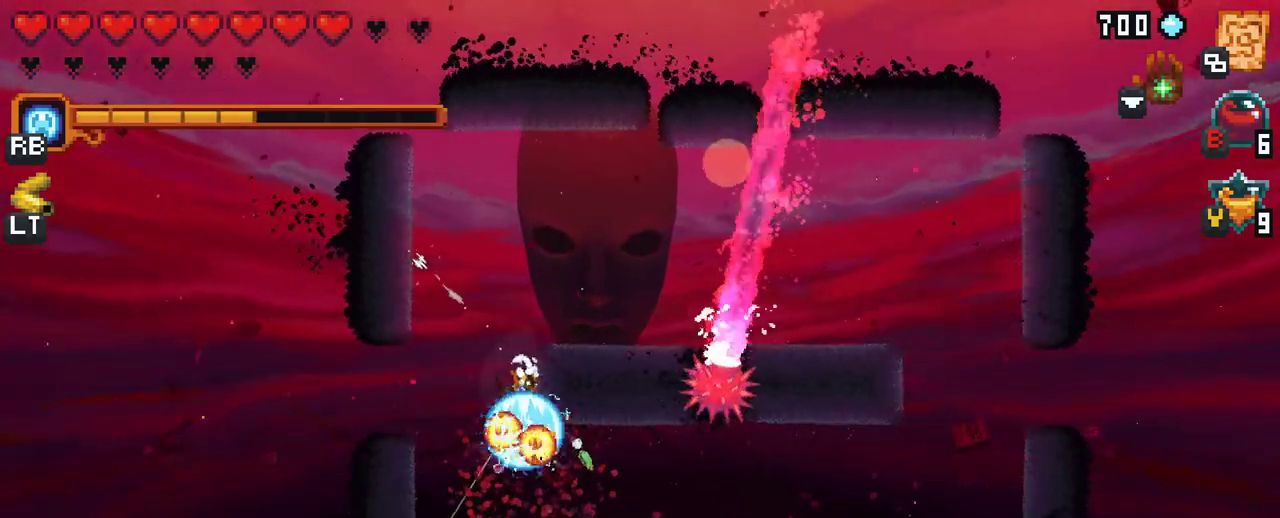
{"buttons": ["A"], "left_stick": "down", "right_stick": "center", "events": [[83, "left_stick", "down"], [433, "A", "down"]]}
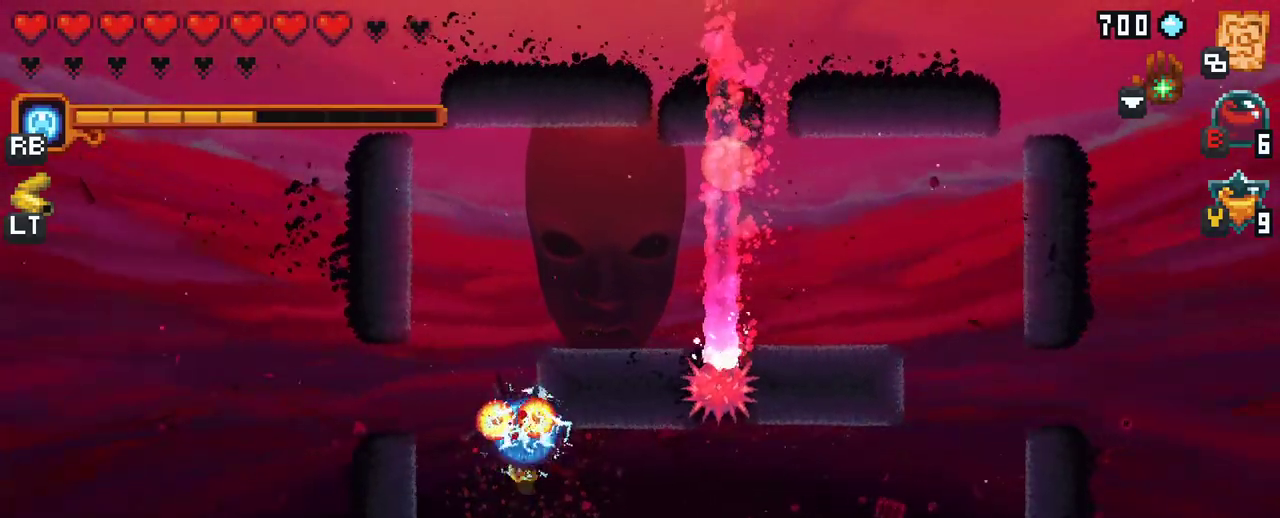
{"buttons": [], "left_stick": "up", "right_stick": "center", "events": [[100, "A", "up"], [467, "left_stick", "up"]]}
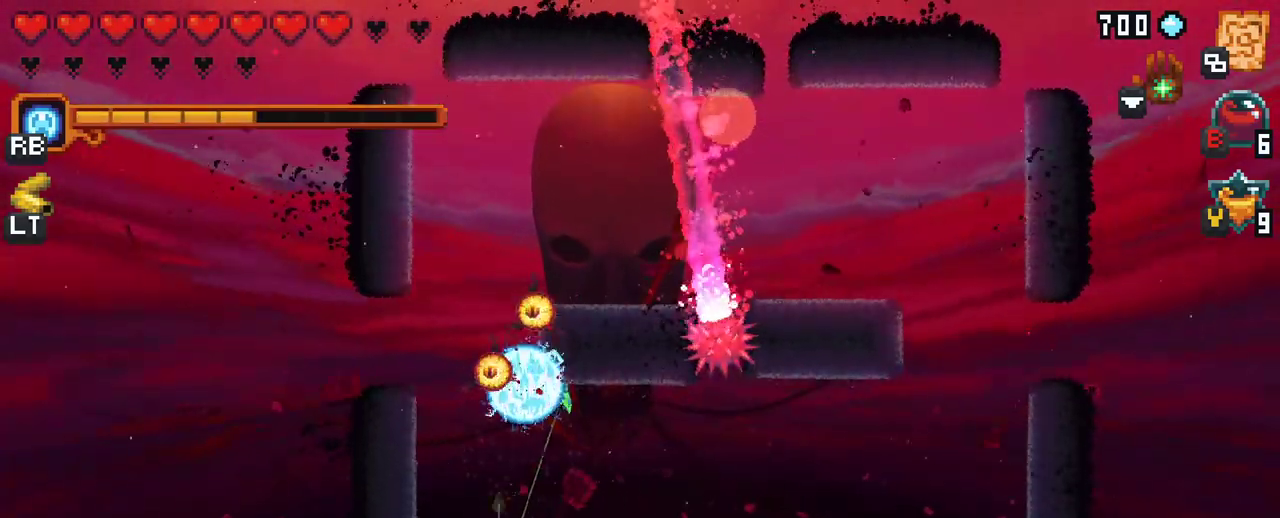
{"buttons": ["A"], "left_stick": "up", "right_stick": "center", "events": [[350, "A", "down"]]}
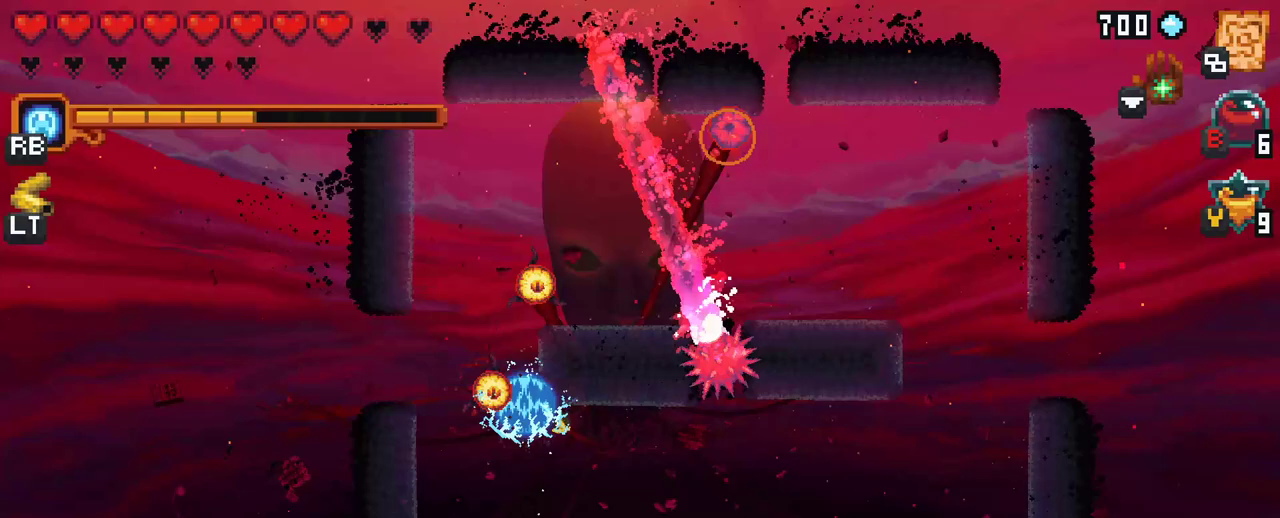
{"buttons": ["A"], "left_stick": "up-left", "right_stick": "center", "events": [[33, "A", "up"], [167, "left_stick", "up-left"], [333, "A", "down"]]}
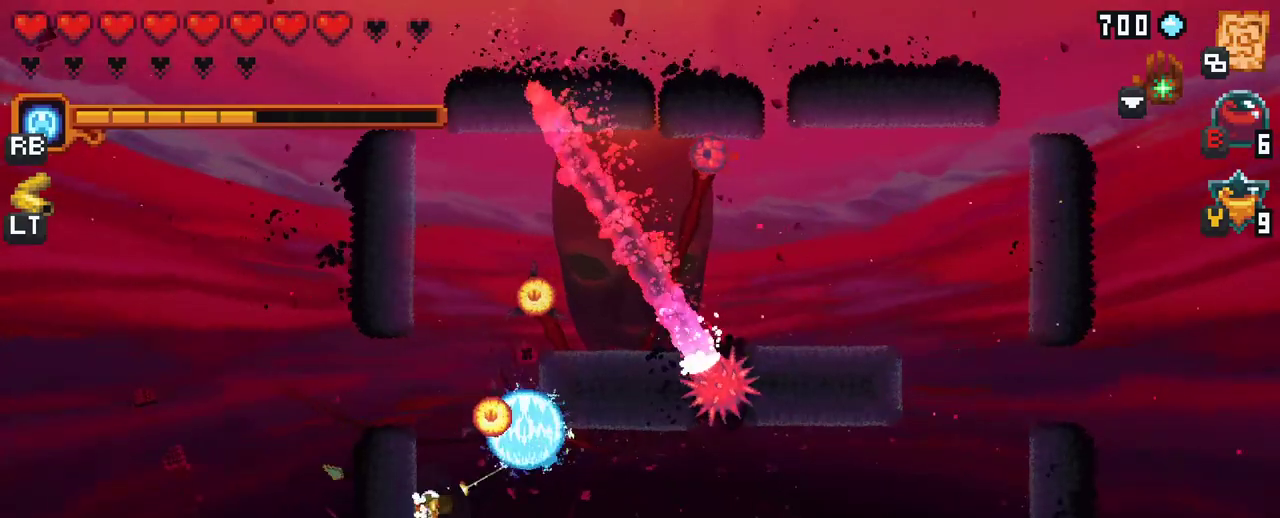
{"buttons": ["A"], "left_stick": "up", "right_stick": "center", "events": [[17, "A", "up"], [100, "left_stick", "up"], [433, "A", "down"]]}
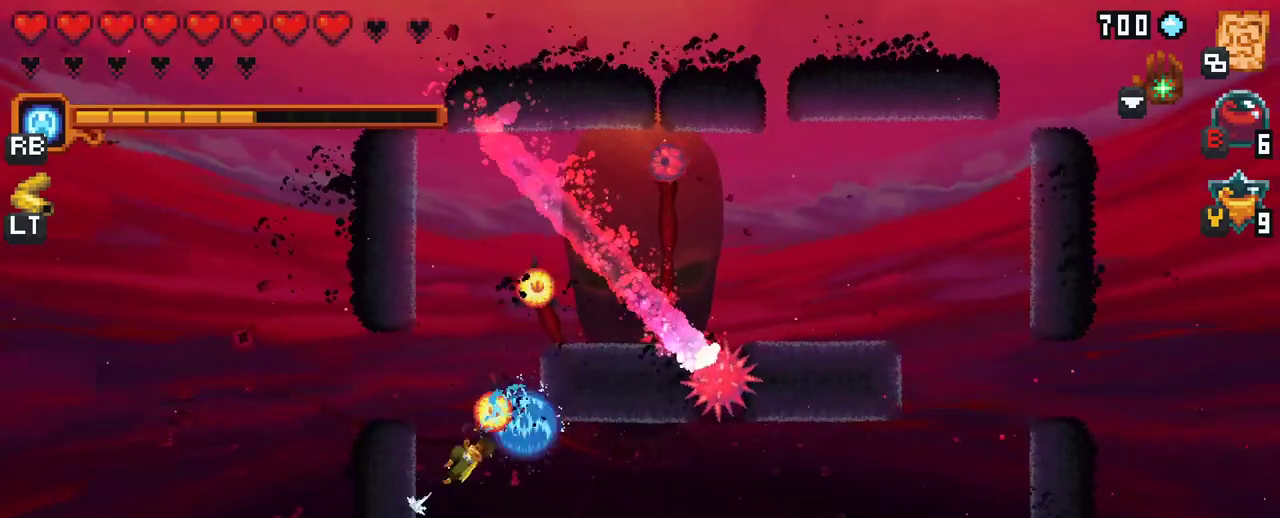
{"buttons": [], "left_stick": "up-left", "right_stick": "center", "events": [[150, "A", "up"], [467, "left_stick", "up-left"]]}
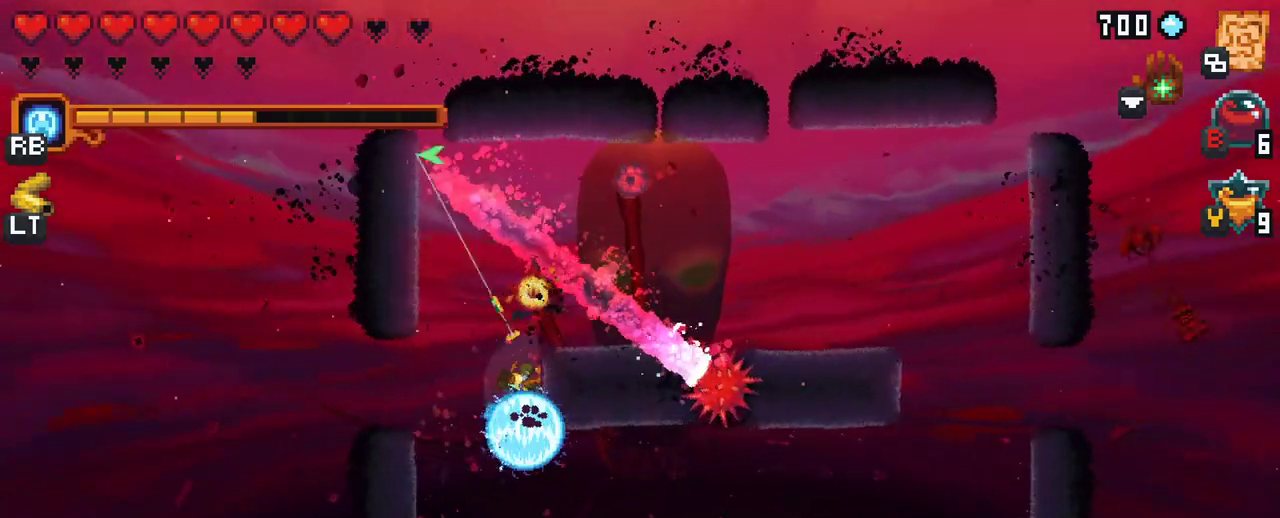
{"buttons": [], "left_stick": "down-right", "right_stick": "center", "events": [[33, "left_stick", "down-left"], [167, "left_stick", "down"], [283, "A", "down"], [350, "left_stick", "down-right"], [450, "A", "up"]]}
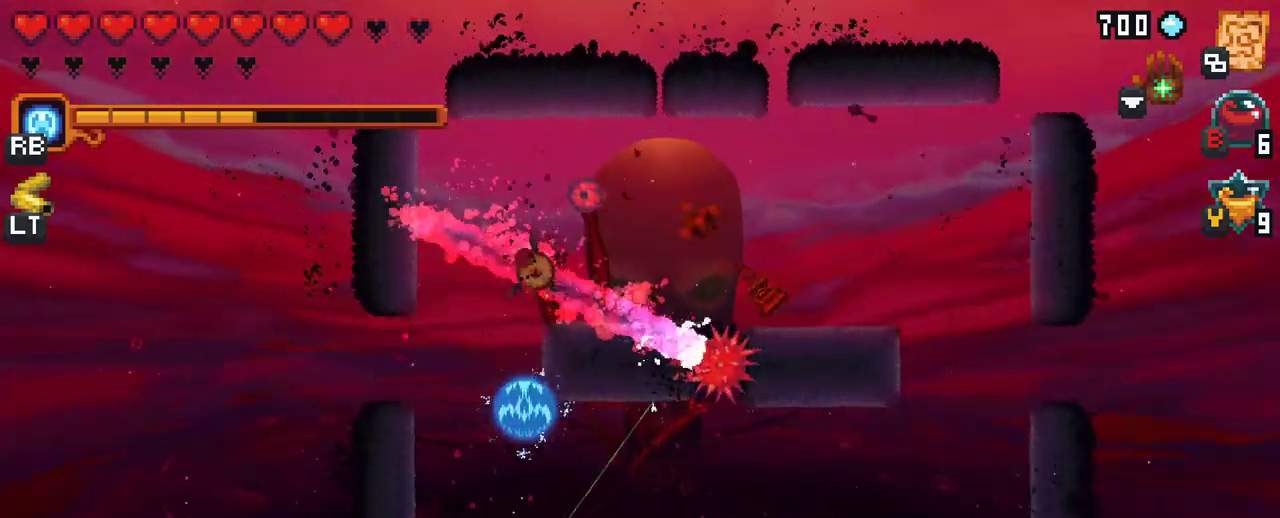
{"buttons": [], "left_stick": "right", "right_stick": "center", "events": [[33, "left_stick", "right"], [217, "A", "down"], [350, "A", "up"]]}
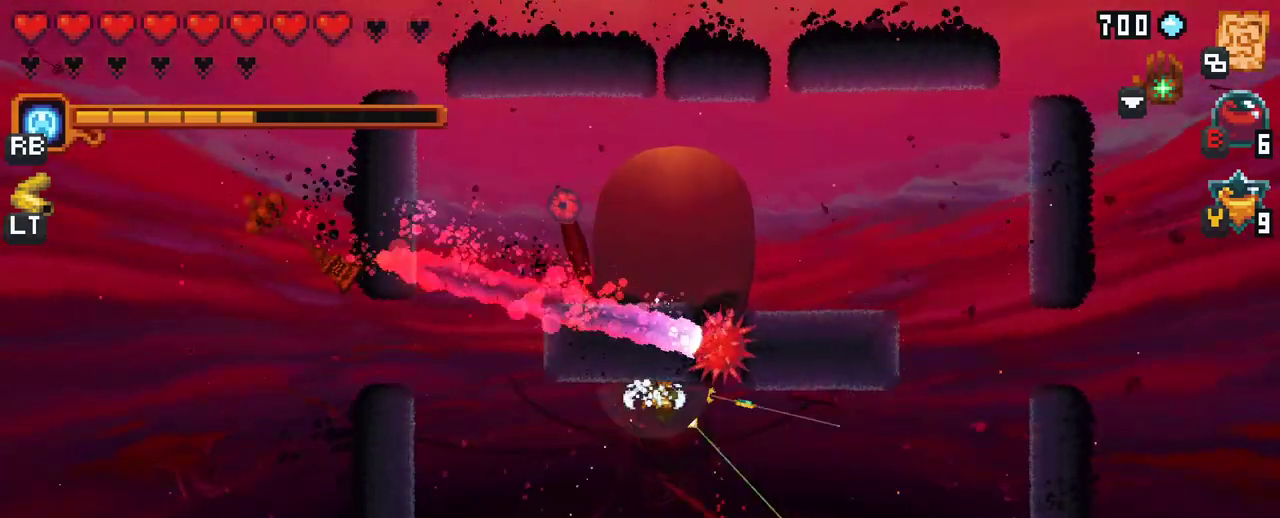
{"buttons": [], "left_stick": "up-right", "right_stick": "center", "events": [[83, "A", "down"], [183, "A", "up"], [367, "left_stick", "up-right"], [450, "A", "down"], [500, "A", "up"]]}
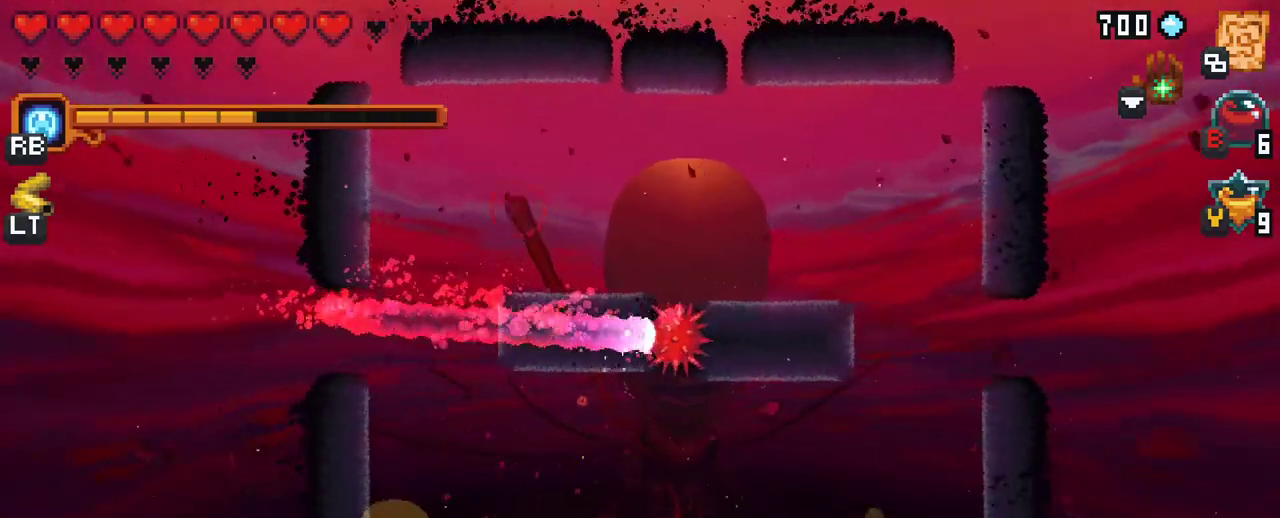
{"buttons": [], "left_stick": "up", "right_stick": "center", "events": [[333, "A", "down"], [333, "left_stick", "up"], [400, "A", "up"]]}
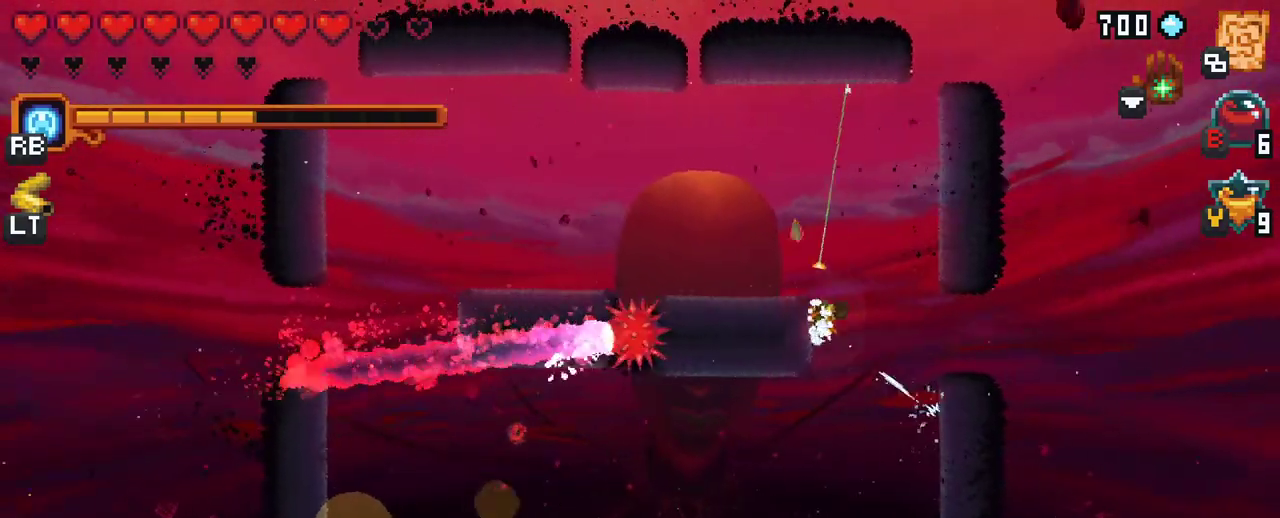
{"buttons": [], "left_stick": "up-left", "right_stick": "center", "events": [[50, "left_stick", "up-left"], [283, "A", "down"], [350, "A", "up"]]}
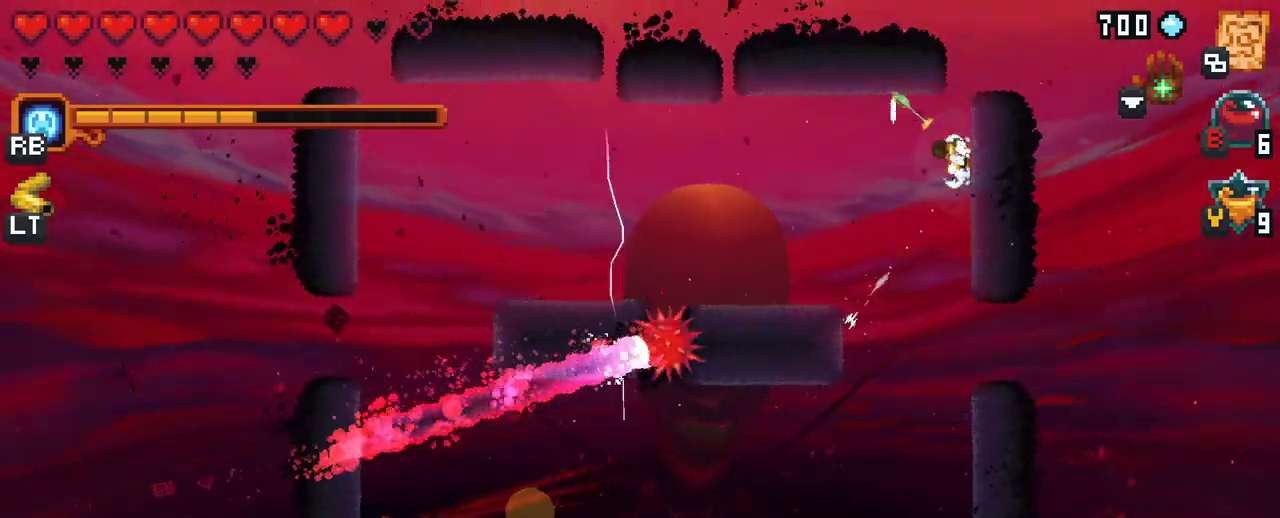
{"buttons": [], "left_stick": "left", "right_stick": "center", "events": [[183, "A", "down"], [200, "left_stick", "left"], [300, "A", "up"]]}
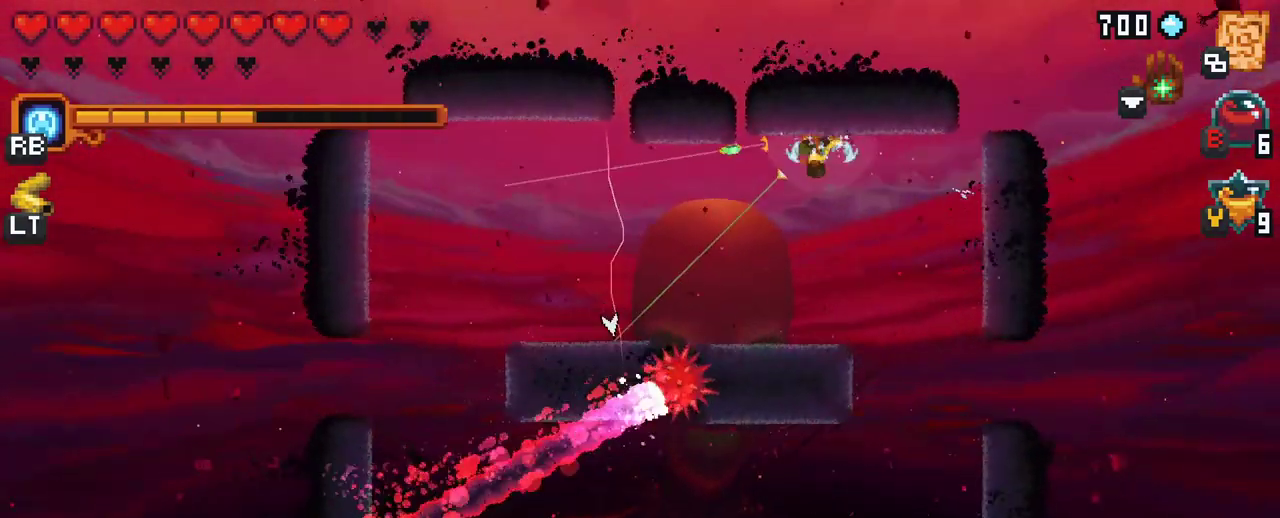
{"buttons": [], "left_stick": "left", "right_stick": "center", "events": [[117, "left_stick", "down-left"], [167, "A", "down"], [267, "A", "up"], [300, "left_stick", "left"]]}
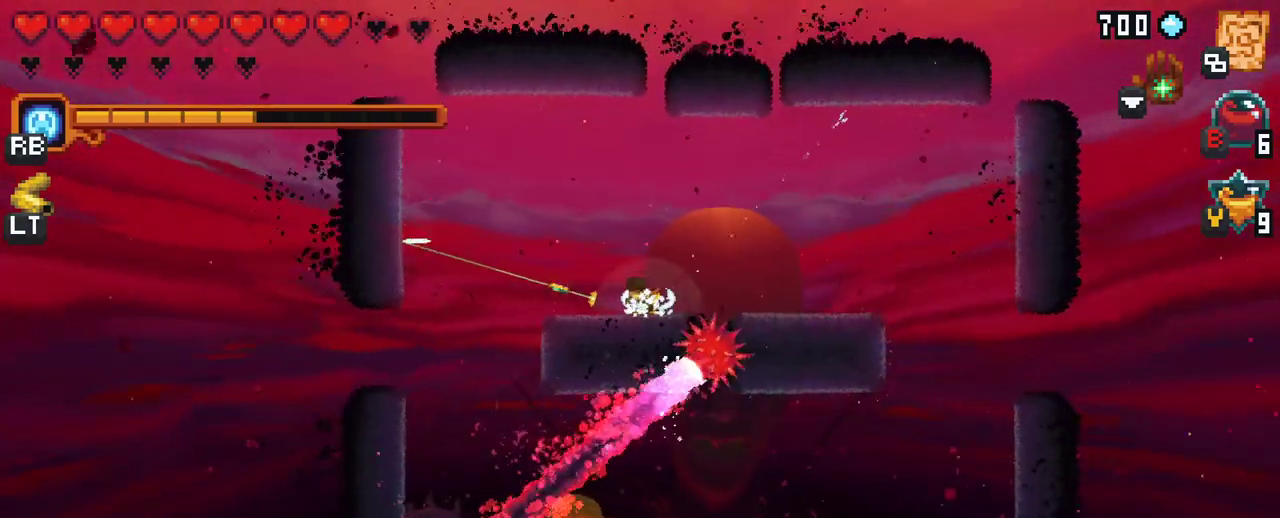
{"buttons": [], "left_stick": "down", "right_stick": "center", "events": [[167, "A", "down"], [233, "A", "up"], [467, "left_stick", "down"]]}
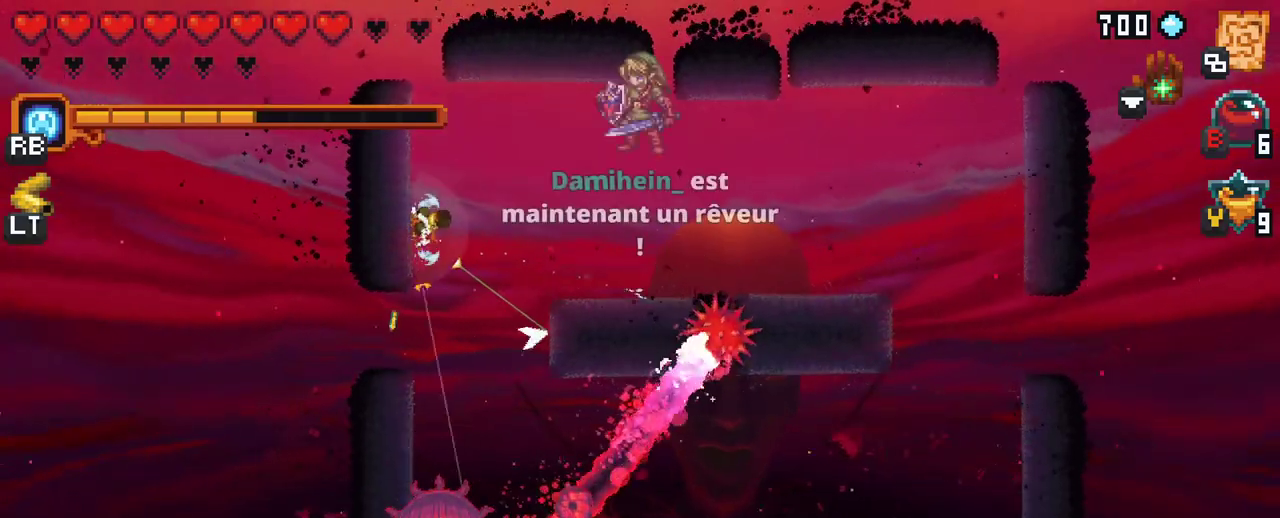
{"buttons": ["X"], "left_stick": "down", "right_stick": "center", "events": [[133, "X", "down"]]}
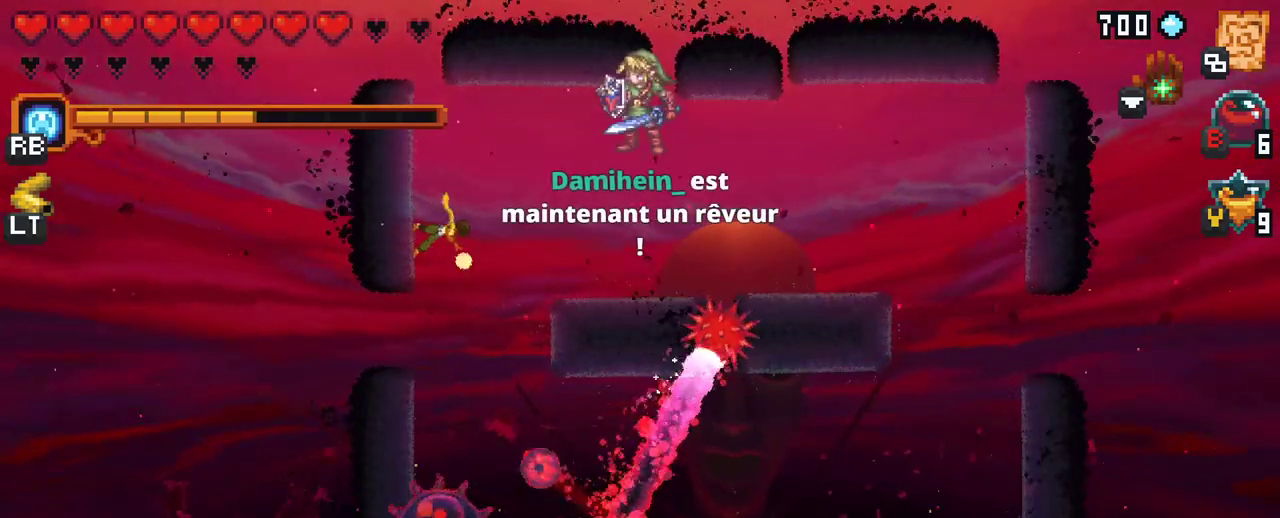
{"buttons": [], "left_stick": "up-right", "right_stick": "center", "events": [[217, "R2", "down"], [400, "R2", "up"], [467, "X", "up"], [467, "left_stick", "up-right"]]}
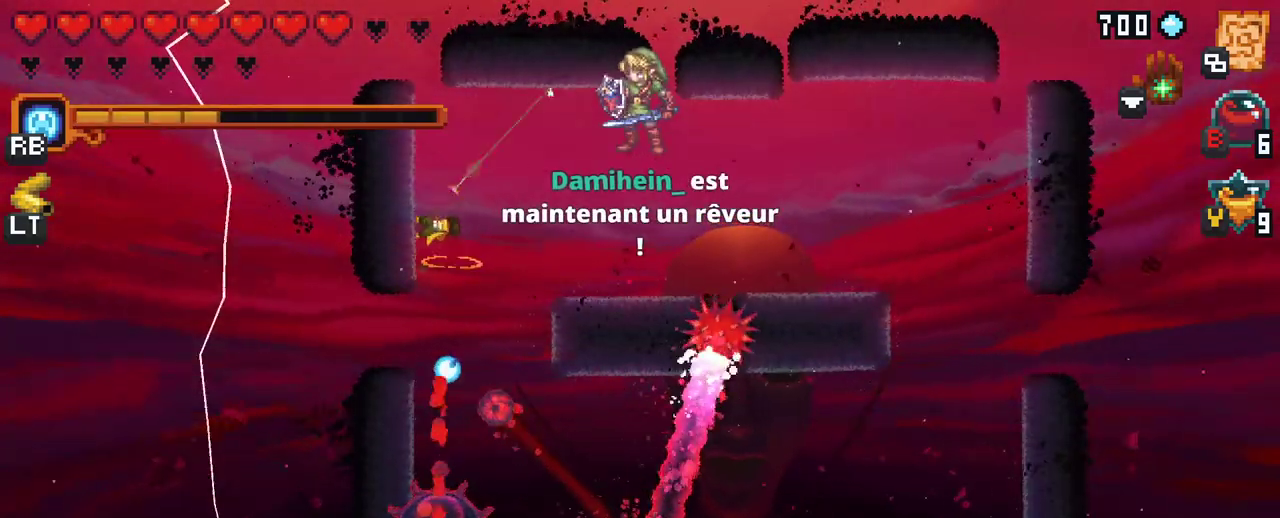
{"buttons": [], "left_stick": "up-right", "right_stick": "center", "events": [[183, "A", "down"], [317, "A", "up"]]}
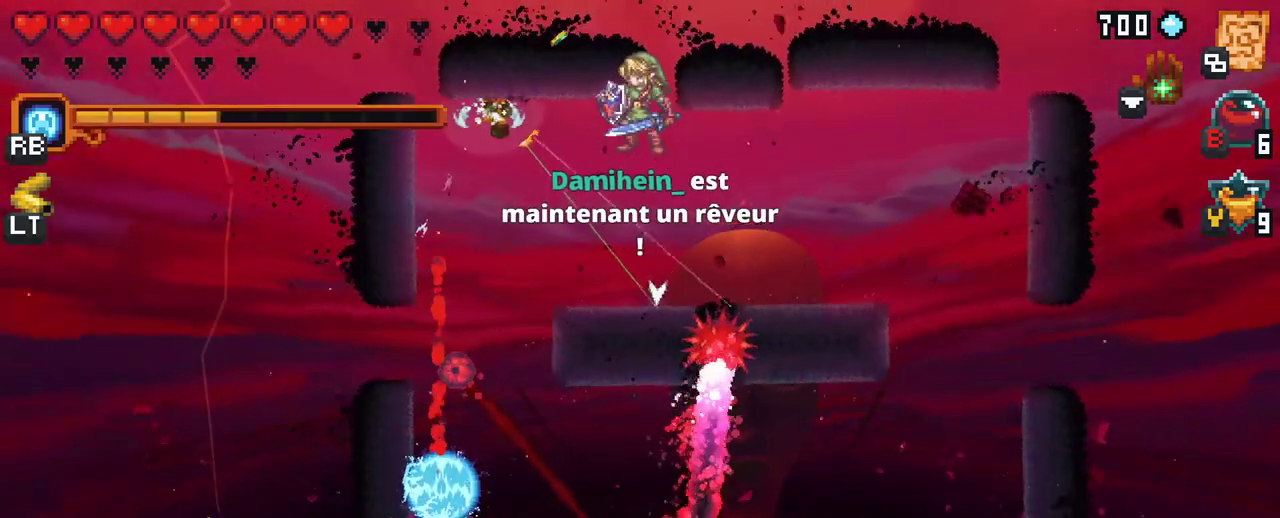
{"buttons": [], "left_stick": "down-right", "right_stick": "center", "events": [[83, "left_stick", "down-right"], [317, "A", "down"], [450, "A", "up"]]}
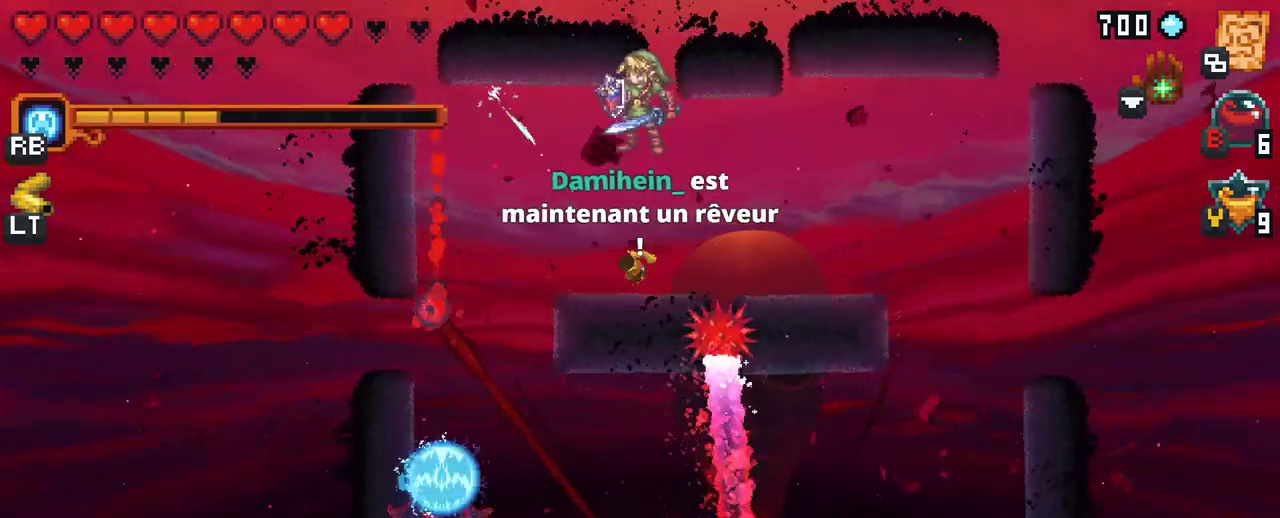
{"buttons": [], "left_stick": "up-left", "right_stick": "center", "events": [[33, "left_stick", "down-left"], [150, "left_stick", "up-left"]]}
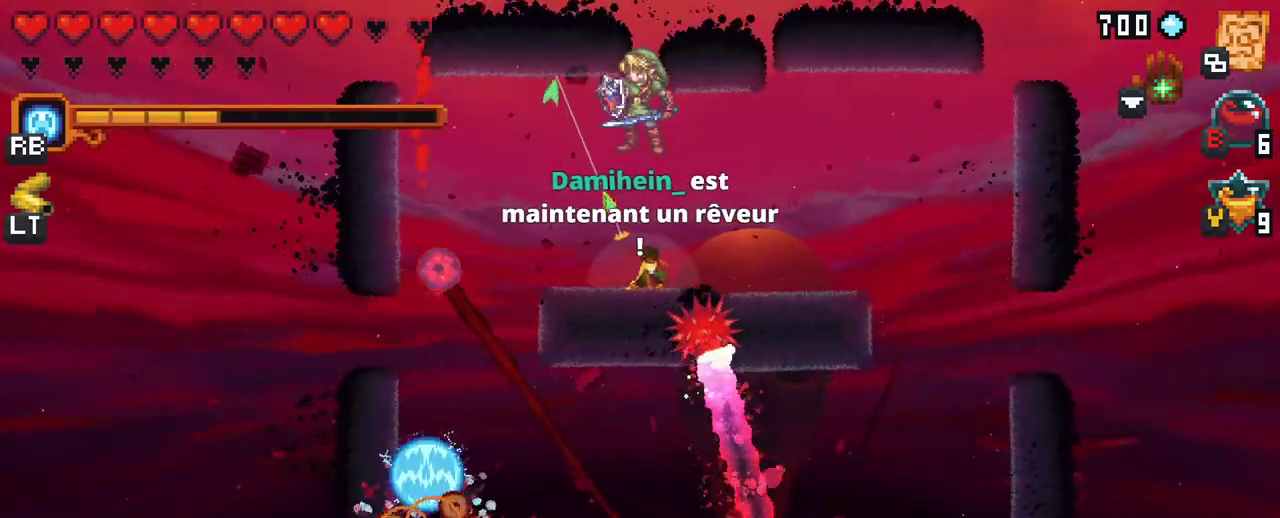
{"buttons": [], "left_stick": "up-left", "right_stick": "center", "events": []}
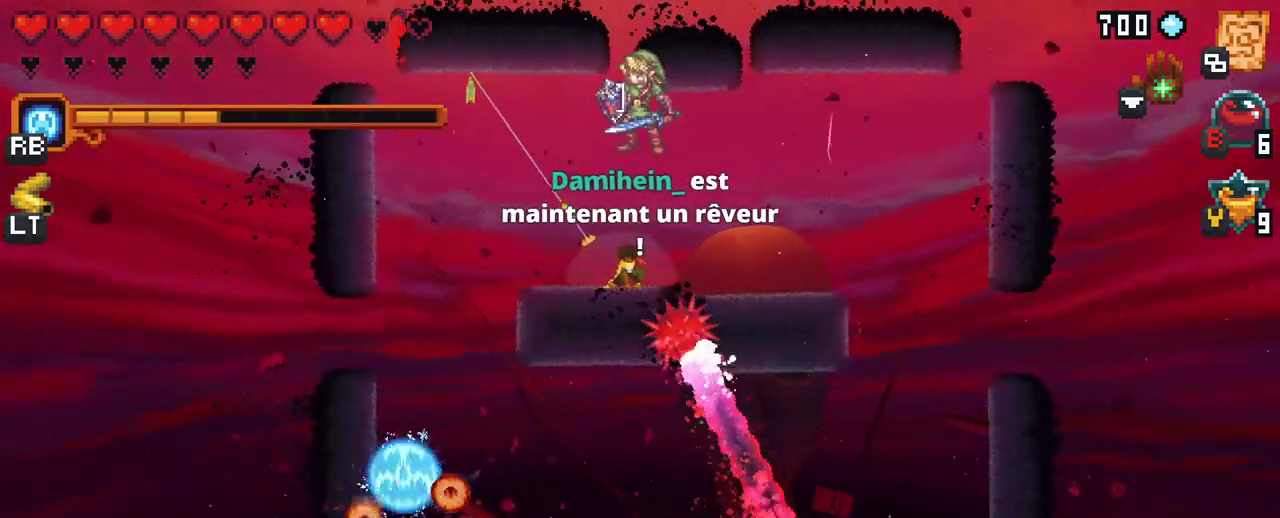
{"buttons": [], "left_stick": "up-left", "right_stick": "center", "events": []}
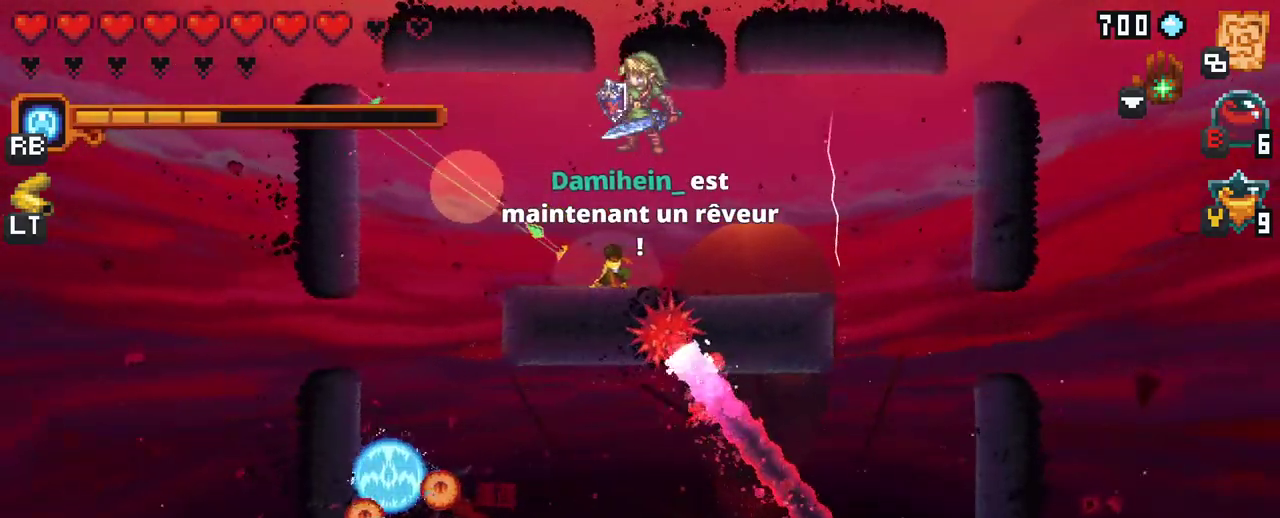
{"buttons": [], "left_stick": "up-left", "right_stick": "center", "events": [[267, "A", "down"], [500, "A", "up"]]}
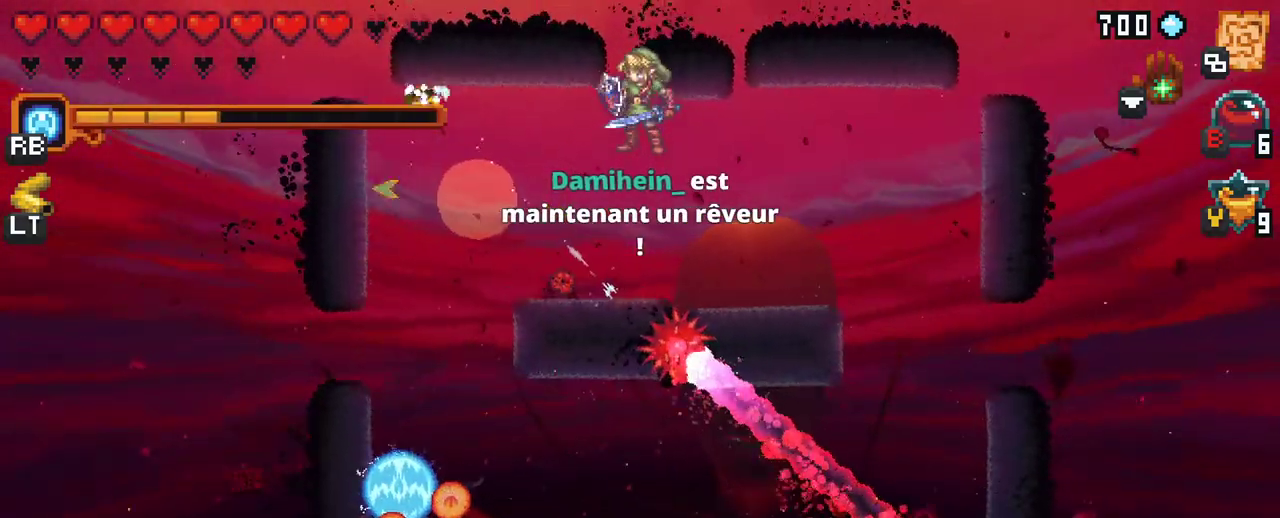
{"buttons": ["X"], "left_stick": "down-right", "right_stick": "center", "events": [[183, "left_stick", "down-left"], [333, "X", "down"], [333, "left_stick", "down"], [467, "left_stick", "down-right"]]}
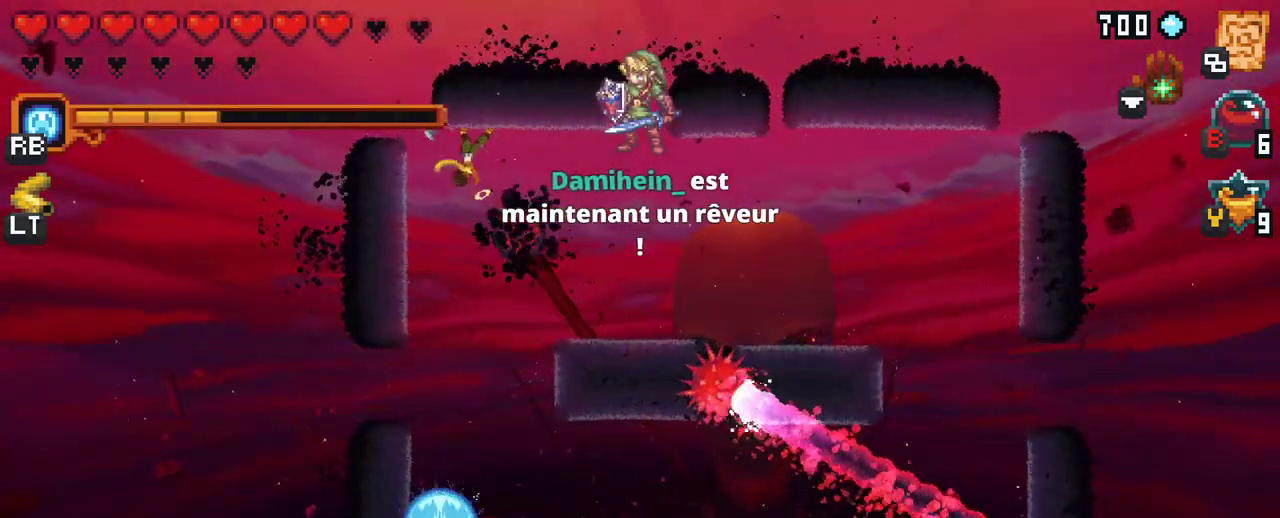
{"buttons": [], "left_stick": "down-right", "right_stick": "center", "events": [[350, "X", "up"]]}
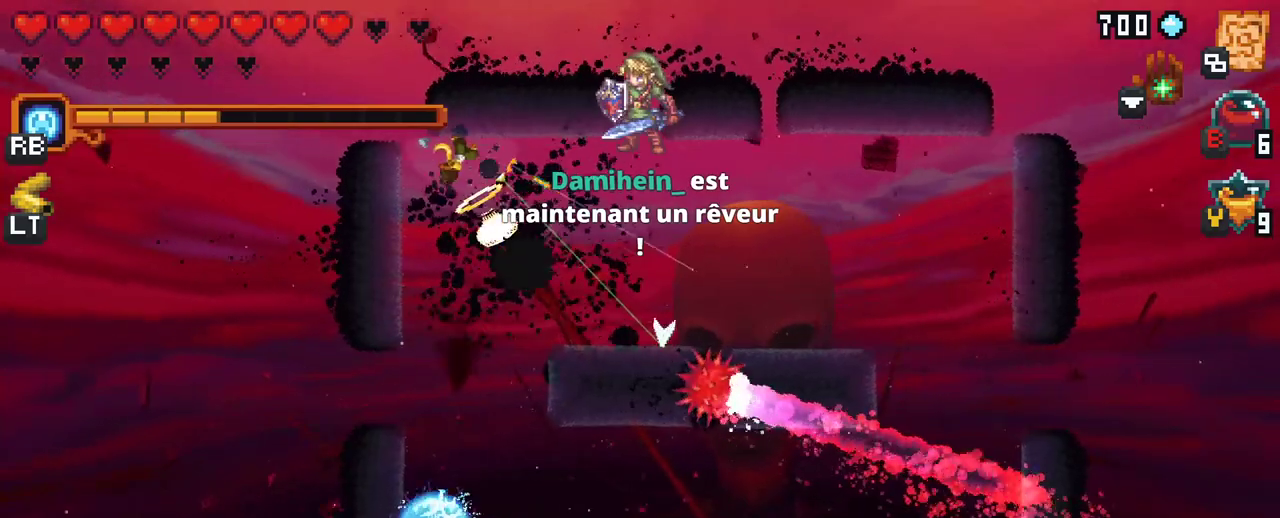
{"buttons": [], "left_stick": "down-right", "right_stick": "center", "events": []}
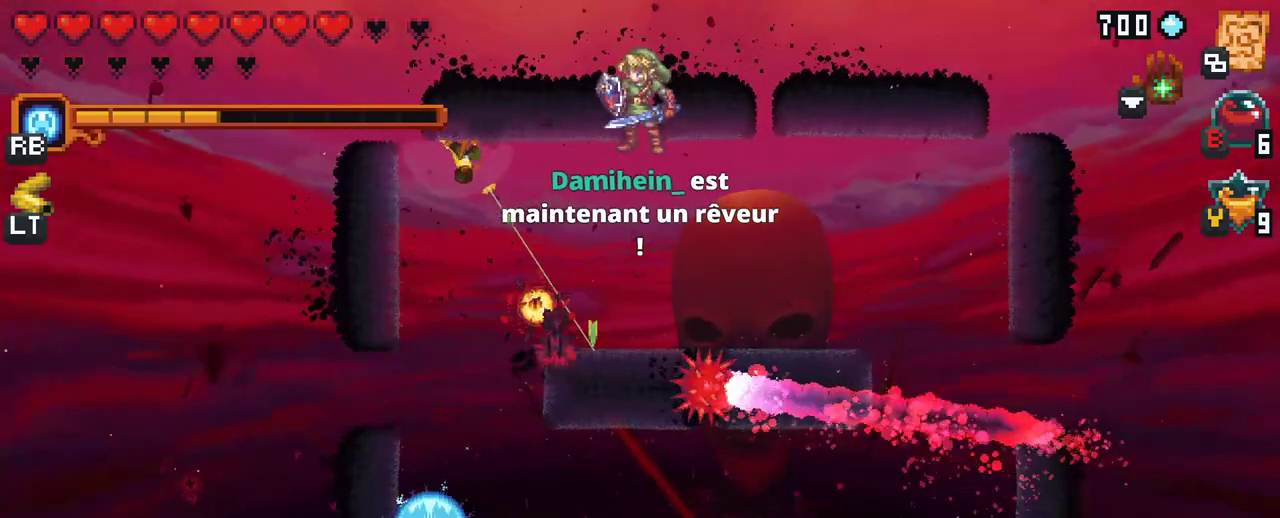
{"buttons": [], "left_stick": "down-right", "right_stick": "center", "events": [[233, "A", "down"], [433, "A", "up"]]}
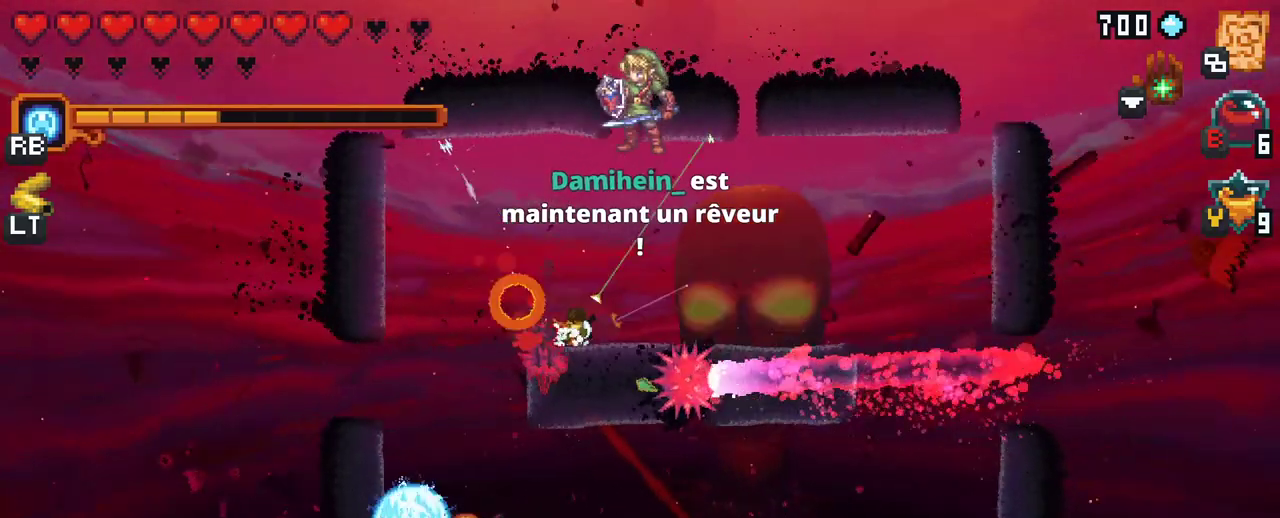
{"buttons": [], "left_stick": "up", "right_stick": "center", "events": [[100, "left_stick", "up-right"], [233, "left_stick", "up"]]}